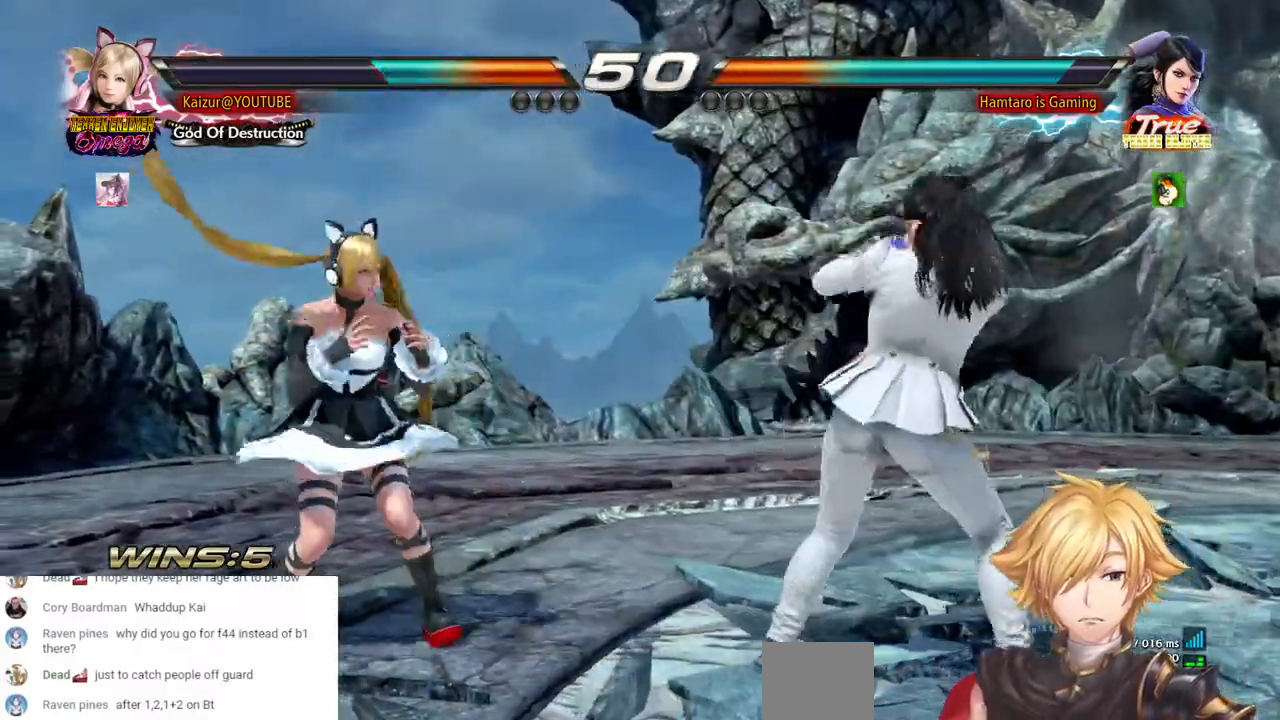
Gameplay with a controller (PlayStation layout); each line is a JSON object with the inputs held at the frame after it (dt_ms = milliseconds from this image to that frame). "events" lists button and stick changes between this image and that frame as [ms after this image, input, new state], when the widget could be followed in between. Not read: DPAD_UP L3 R3.
{"dt_ms": 1000, "buttons": ["DPAD_LEFT"], "left_stick": "center", "right_stick": "center"}
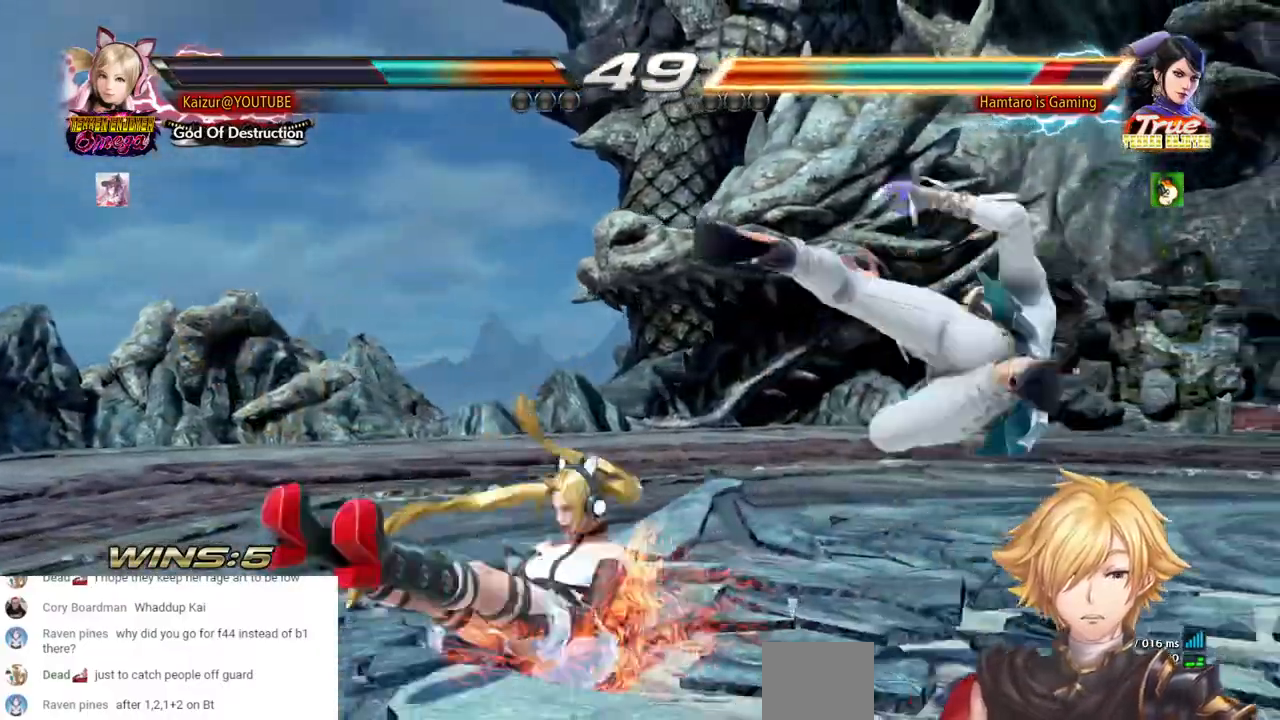
{"dt_ms": 1000, "buttons": [], "left_stick": "center", "right_stick": "center", "events": [[200, "SQUARE", "down"], [617, "SQUARE", "up"], [683, "SQUARE", "down"], [817, "DPAD_LEFT", "up"], [1000, "SQUARE", "up"]]}
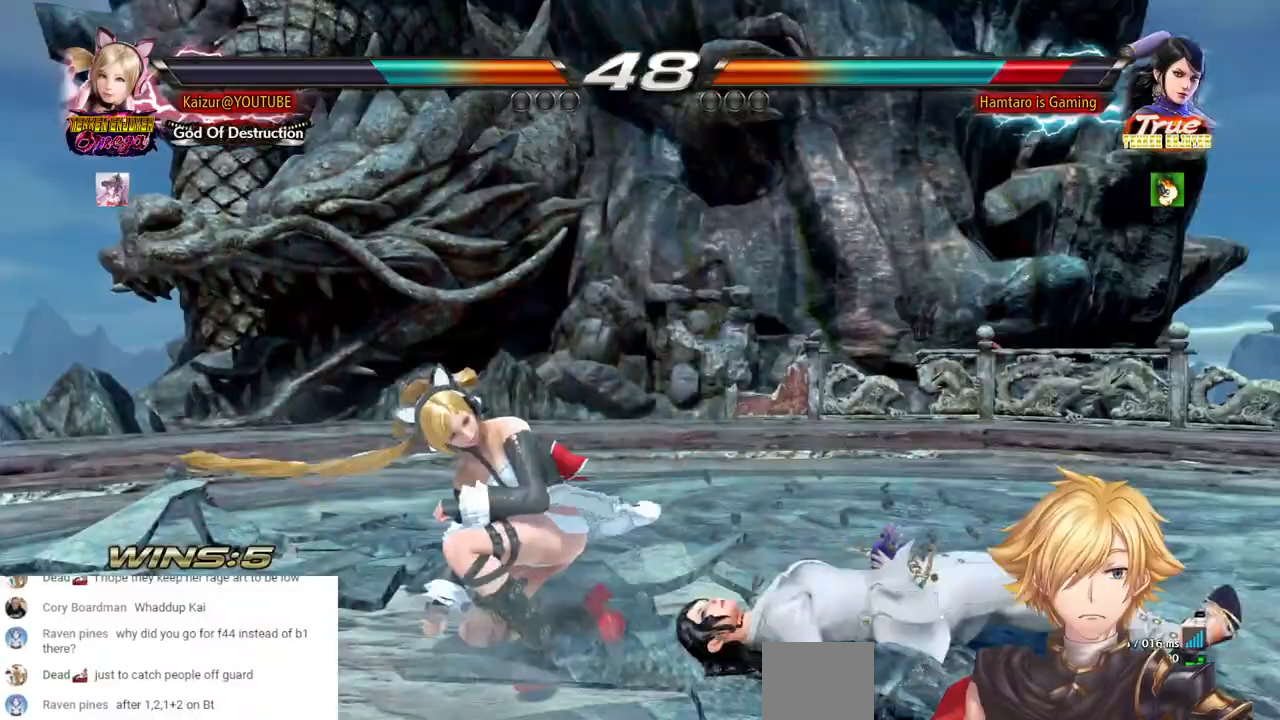
{"dt_ms": 1000, "buttons": ["DPAD_LEFT"], "left_stick": "center", "right_stick": "center"}
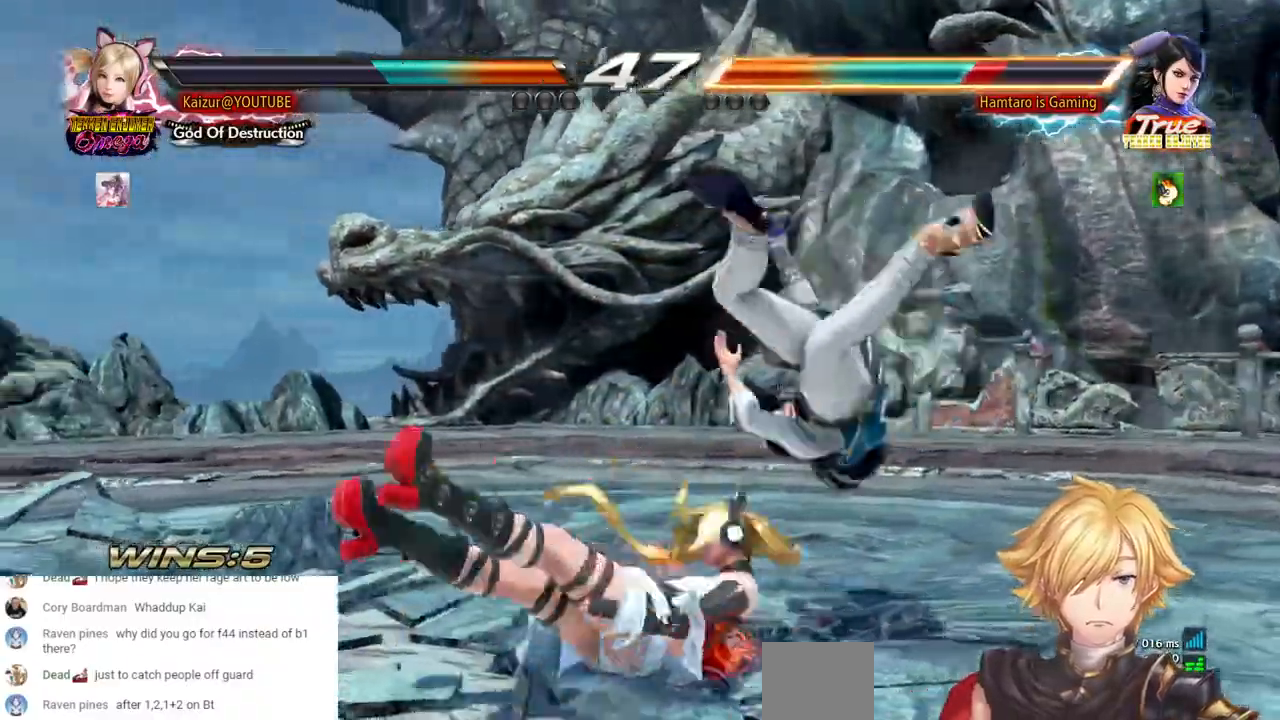
{"dt_ms": 500, "buttons": ["SQUARE", "DPAD_LEFT"], "left_stick": "center", "right_stick": "center", "events": [[67, "SQUARE", "down"]]}
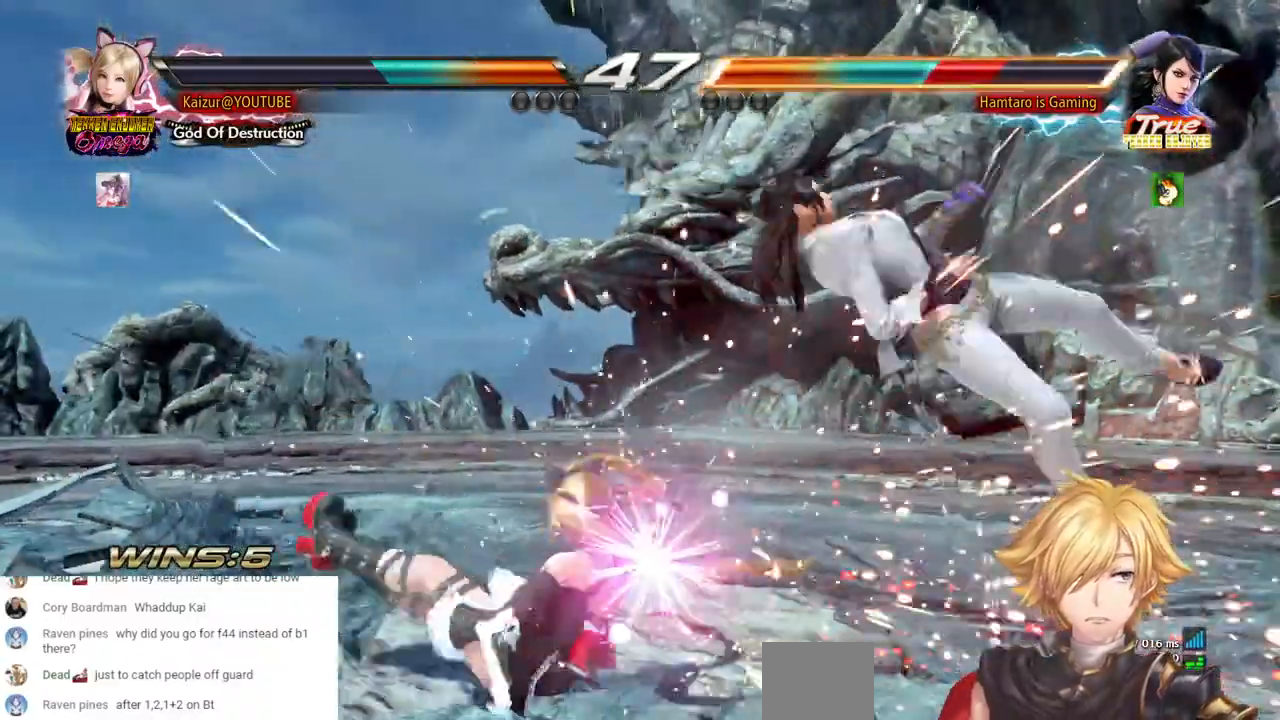
{"dt_ms": 500, "buttons": [], "left_stick": "center", "right_stick": "center", "events": [[17, "SQUARE", "up"], [117, "SQUARE", "down"], [183, "SQUARE", "up"], [267, "DPAD_LEFT", "up"]]}
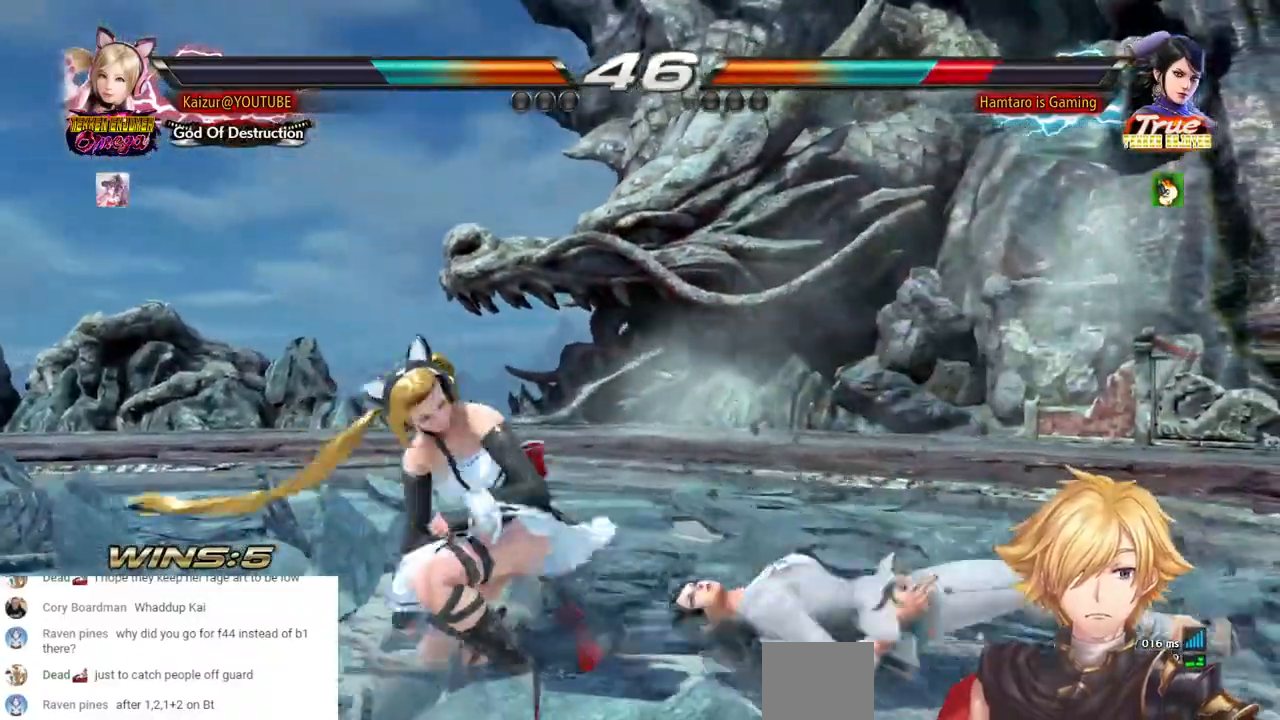
{"dt_ms": 500, "buttons": ["SQUARE", "DPAD_LEFT"], "left_stick": "center", "right_stick": "center", "events": [[67, "DPAD_RIGHT", "down"], [150, "DPAD_RIGHT", "up"], [200, "DPAD_RIGHT", "down"], [250, "DPAD_RIGHT", "up"], [417, "DPAD_LEFT", "down"], [450, "SQUARE", "down"]]}
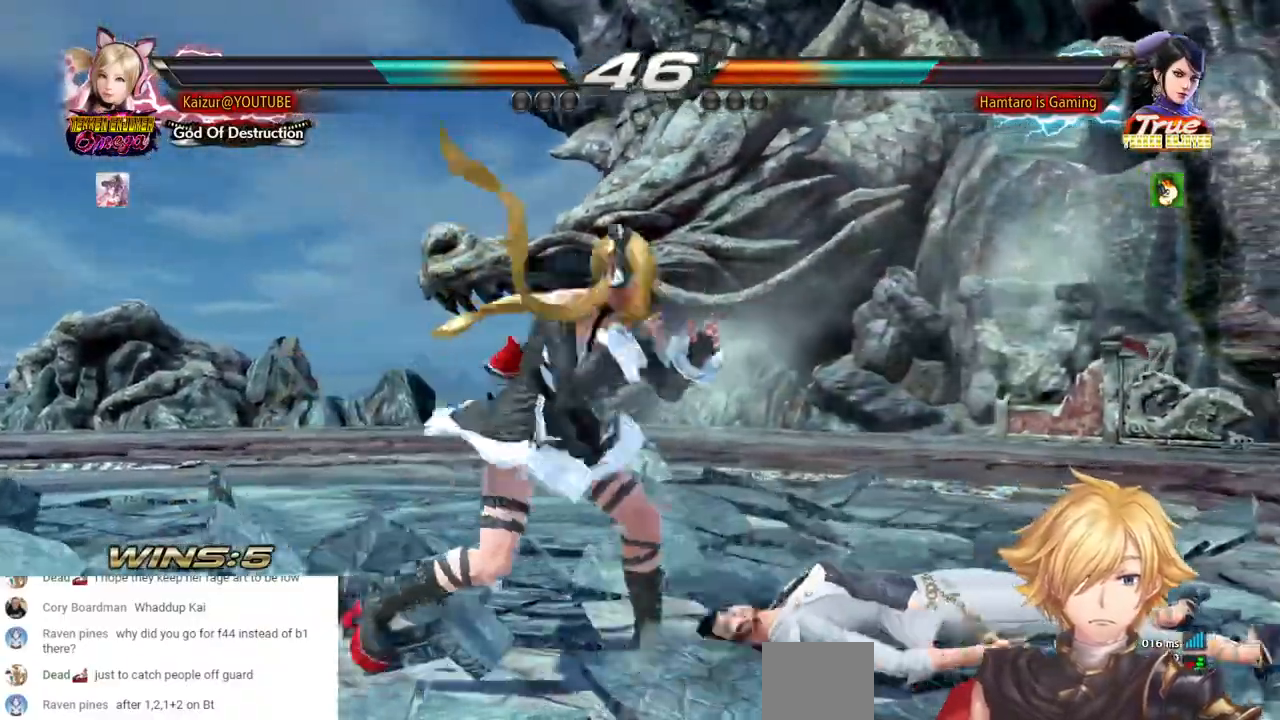
{"dt_ms": 500, "buttons": [], "left_stick": "center", "right_stick": "center", "events": [[100, "SQUARE", "up"], [167, "DPAD_LEFT", "up"]]}
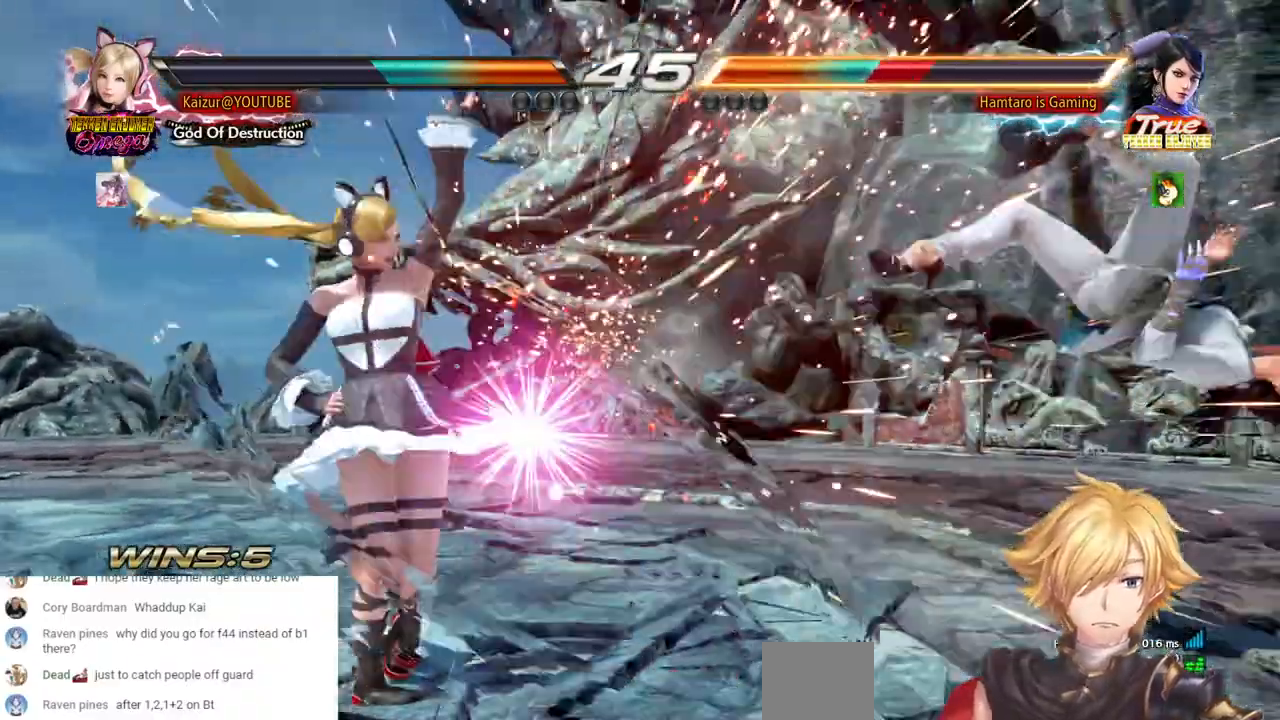
{"dt_ms": 500, "buttons": ["DPAD_RIGHT"], "left_stick": "center", "right_stick": "center", "events": [[233, "DPAD_RIGHT", "down"], [300, "DPAD_RIGHT", "up"], [350, "DPAD_RIGHT", "down"]]}
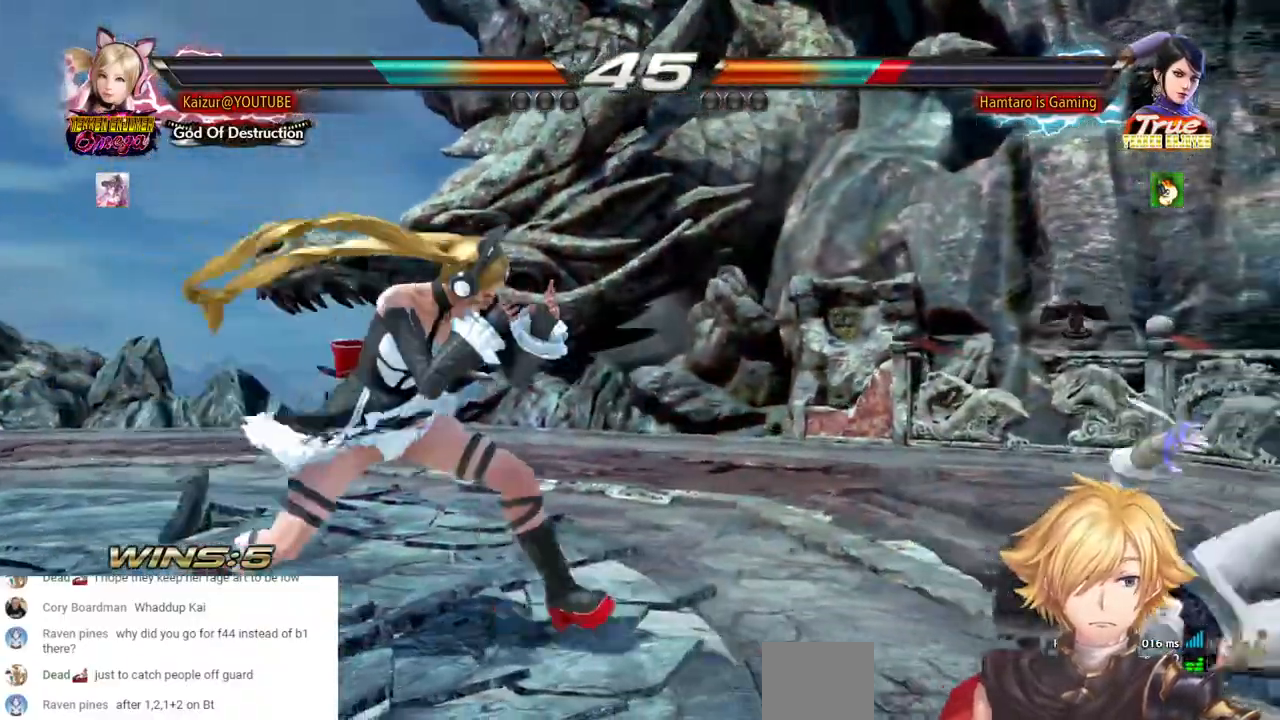
{"dt_ms": 500, "buttons": ["DPAD_RIGHT"], "left_stick": "center", "right_stick": "center"}
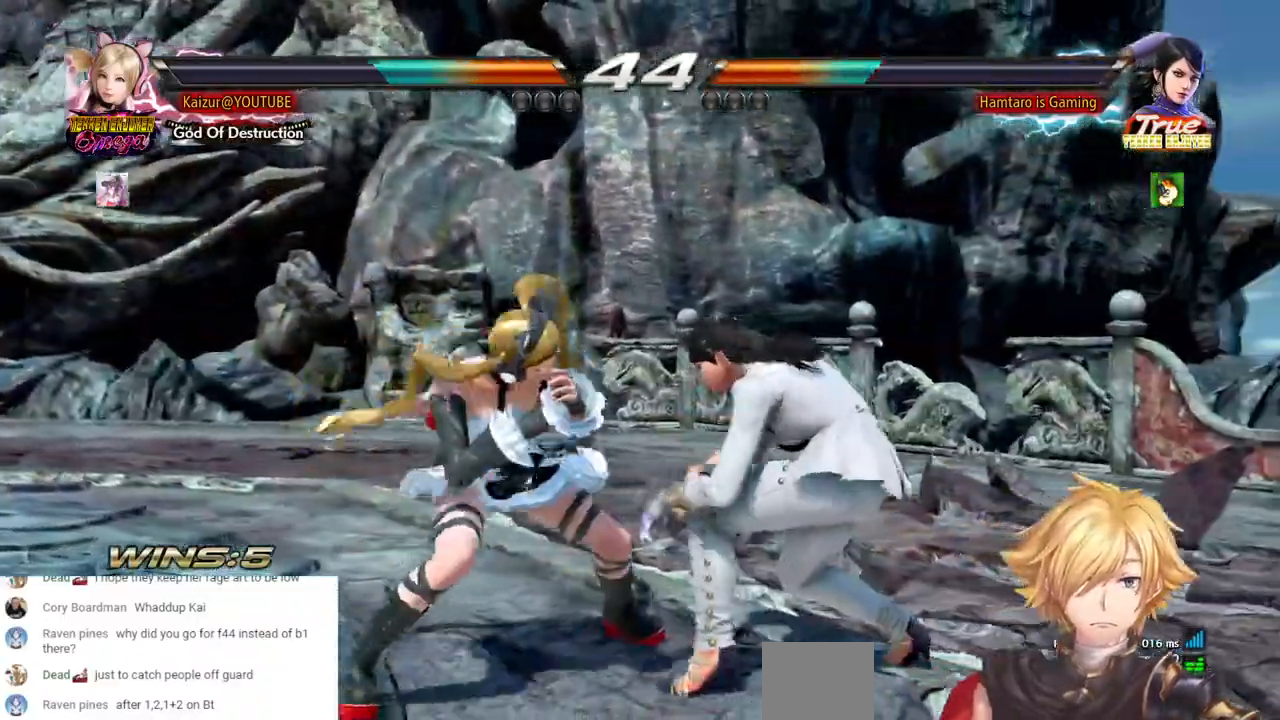
{"dt_ms": 500, "buttons": [], "left_stick": "center", "right_stick": "center"}
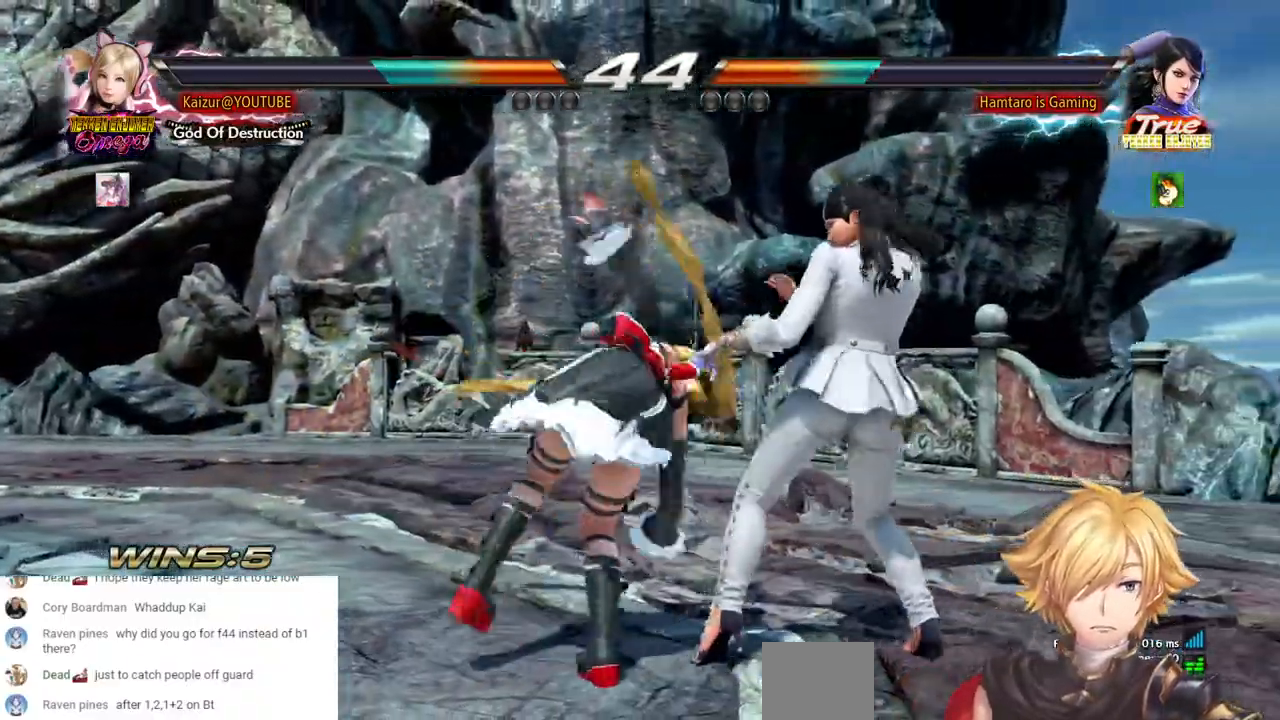
{"dt_ms": 500, "buttons": [], "left_stick": "center", "right_stick": "center"}
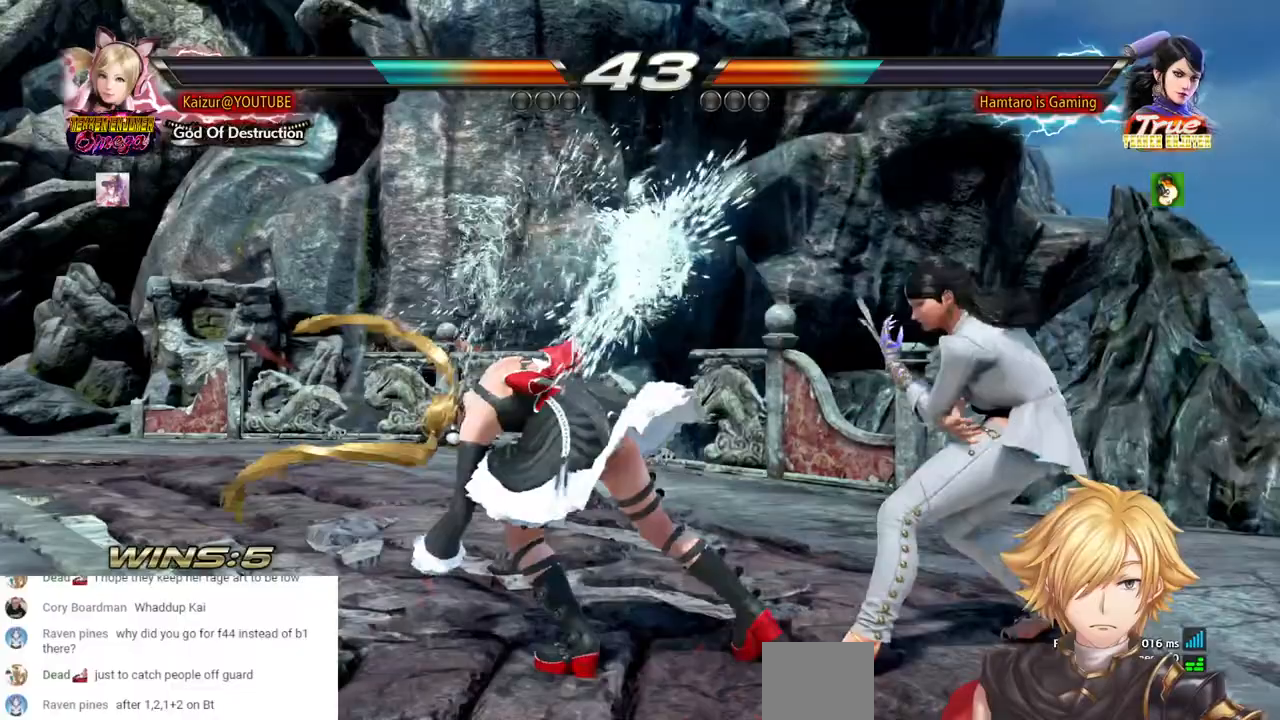
{"dt_ms": 500, "buttons": [], "left_stick": "center", "right_stick": "center", "events": [[217, "R2", "down"], [333, "R2", "up"]]}
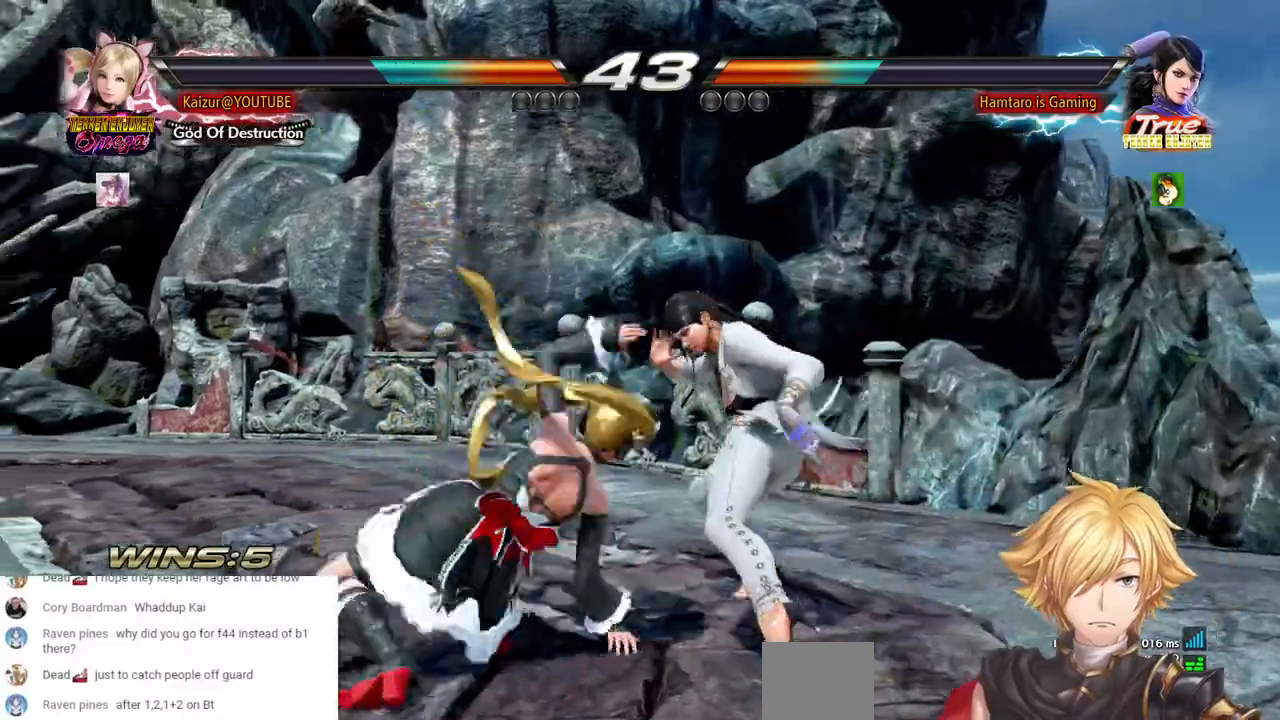
{"dt_ms": 500, "buttons": ["DPAD_LEFT"], "left_stick": "center", "right_stick": "center", "events": [[400, "DPAD_LEFT", "down"]]}
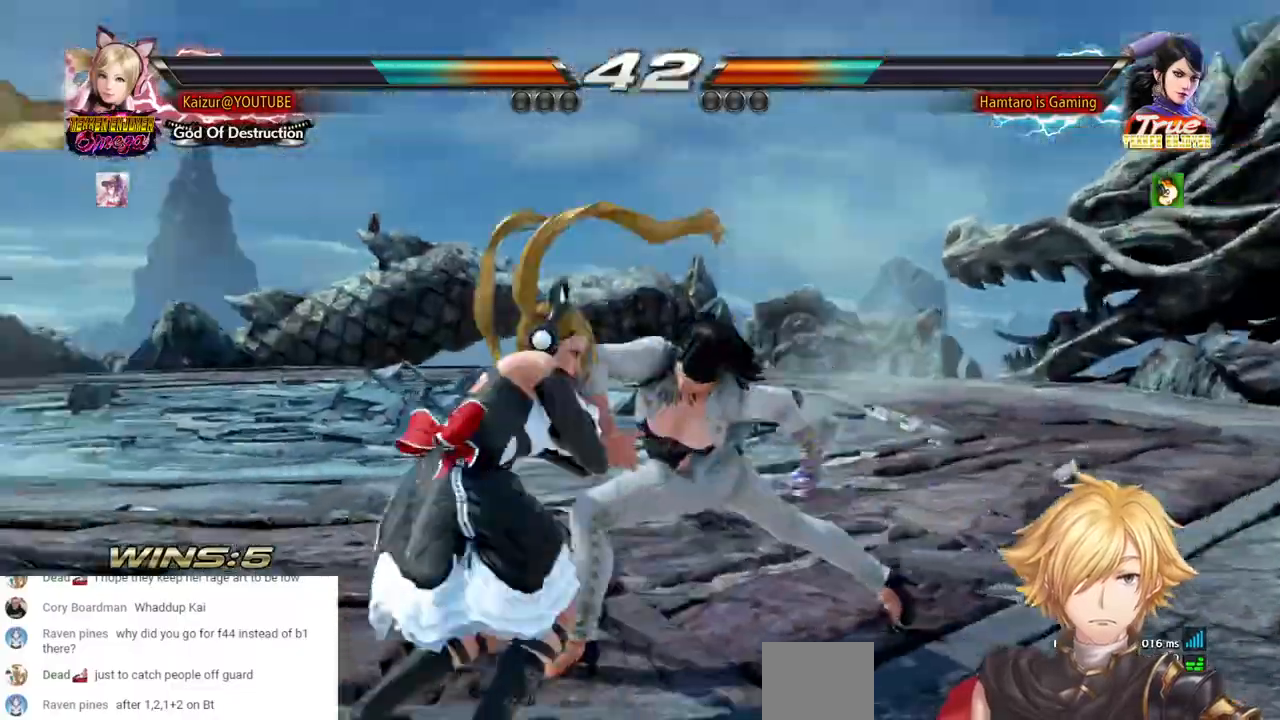
{"dt_ms": 500, "buttons": ["DPAD_LEFT"], "left_stick": "center", "right_stick": "center", "events": []}
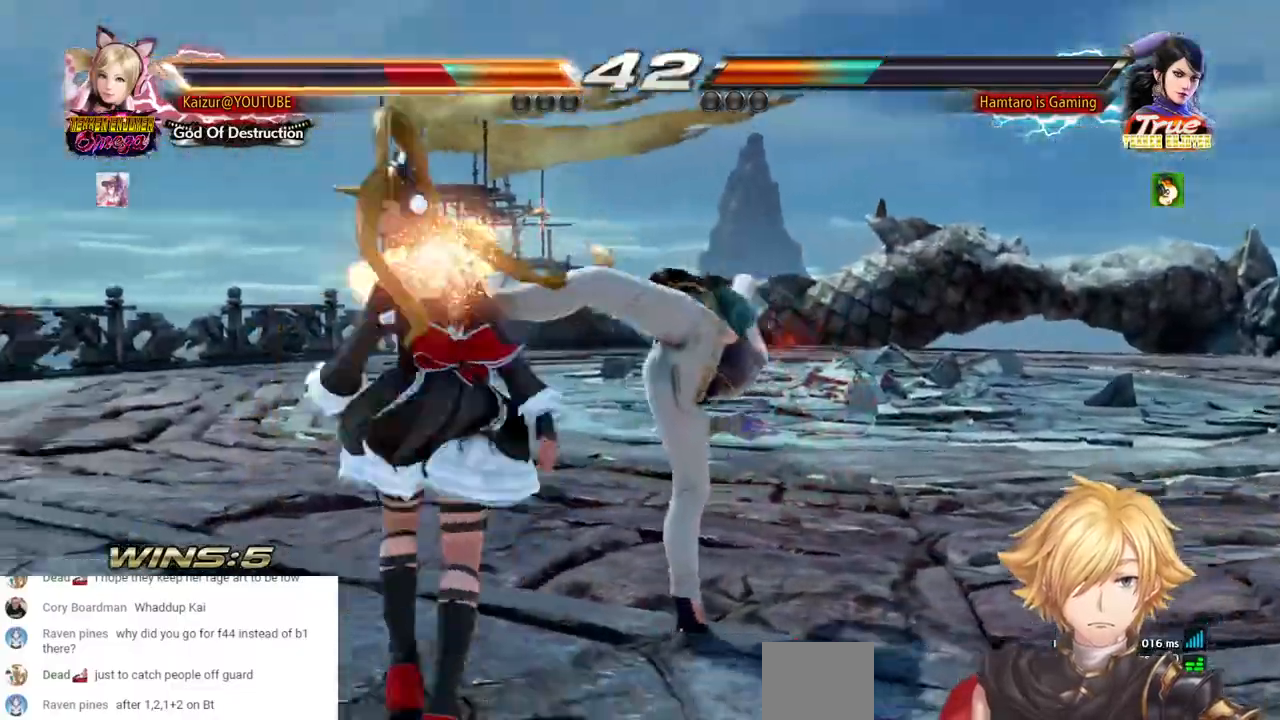
{"dt_ms": 500, "buttons": ["DPAD_LEFT"], "left_stick": "center", "right_stick": "center", "events": []}
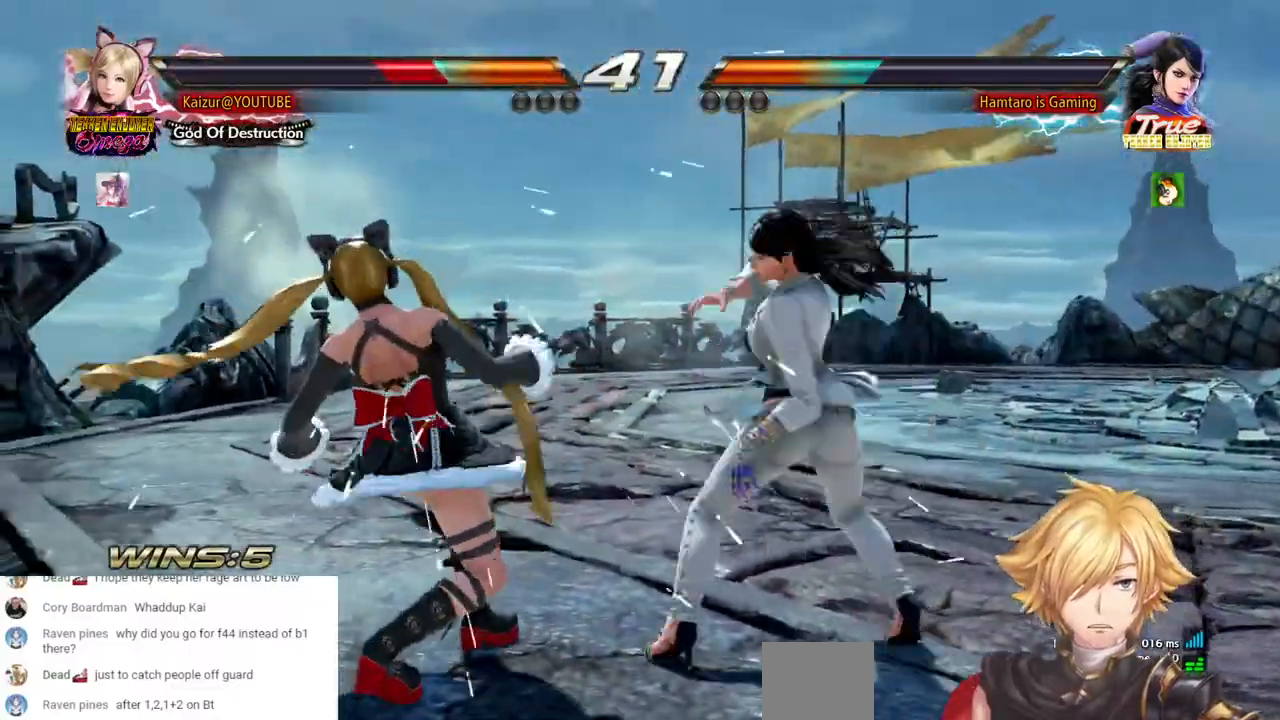
{"dt_ms": 500, "buttons": [], "left_stick": "center", "right_stick": "center", "events": [[333, "DPAD_LEFT", "up"], [400, "DPAD_LEFT", "down"], [467, "DPAD_LEFT", "up"]]}
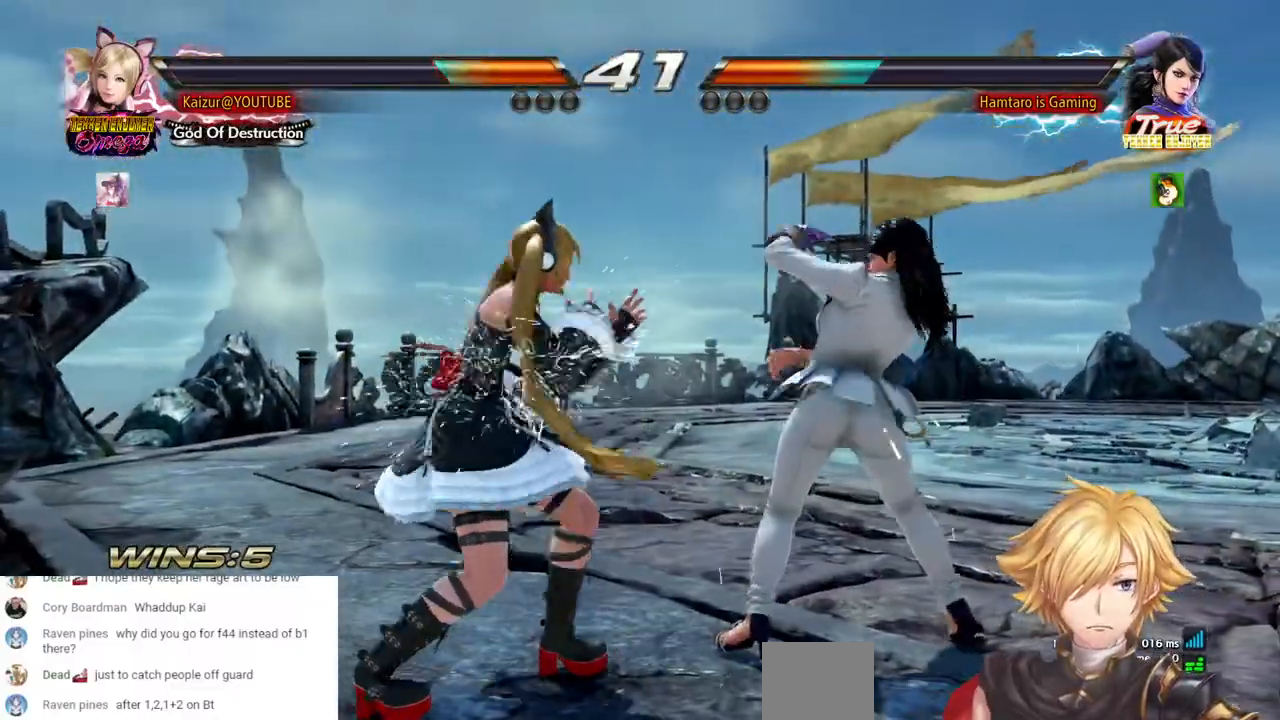
{"dt_ms": 1000, "buttons": ["DPAD_LEFT"], "left_stick": "center", "right_stick": "center", "events": [[33, "DPAD_LEFT", "down"], [417, "DPAD_LEFT", "up"], [933, "DPAD_LEFT", "down"]]}